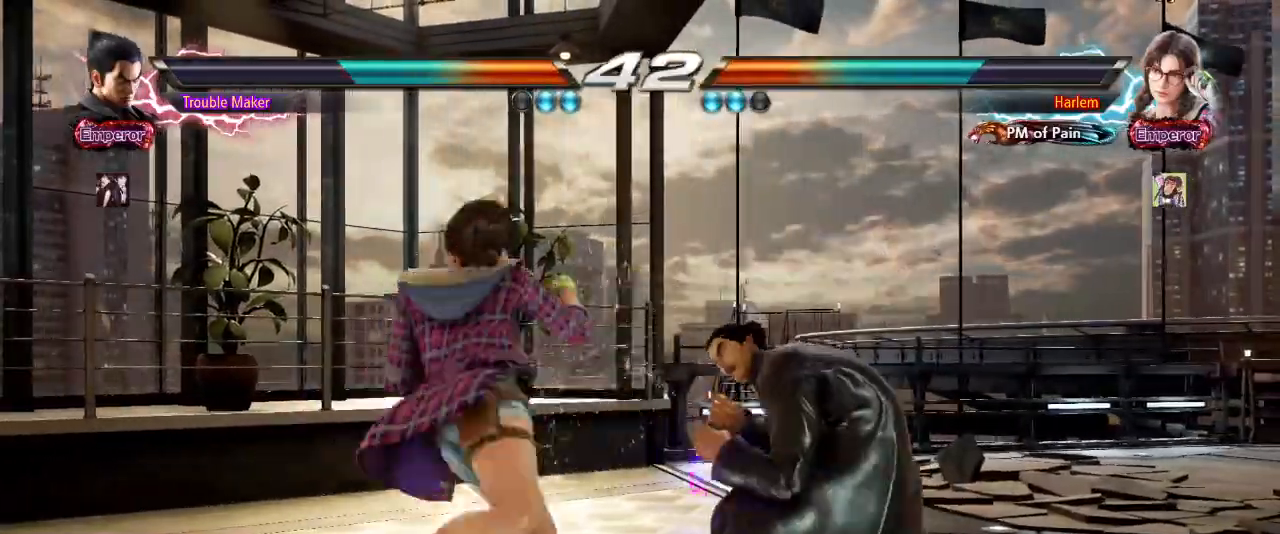
Gameplay with a controller (arcade stick); each line is a JSON object with the inputs held at the frame after it (dt_ms = milliseconds from this image to that frame). "events" lists button and stick changes between this image and that frame as [ms after this image, input, new state], when the widget could be followed in between. Not read: L3 R3.
{"dt_ms": 500, "buttons": [], "left_stick": "left"}
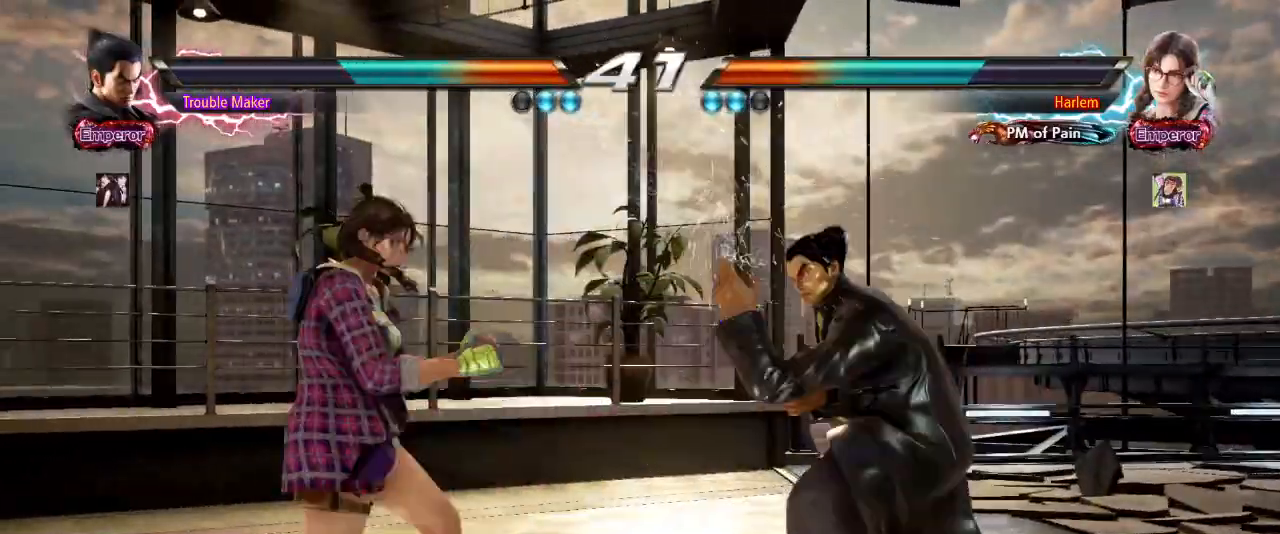
{"dt_ms": 500, "buttons": [], "left_stick": "right"}
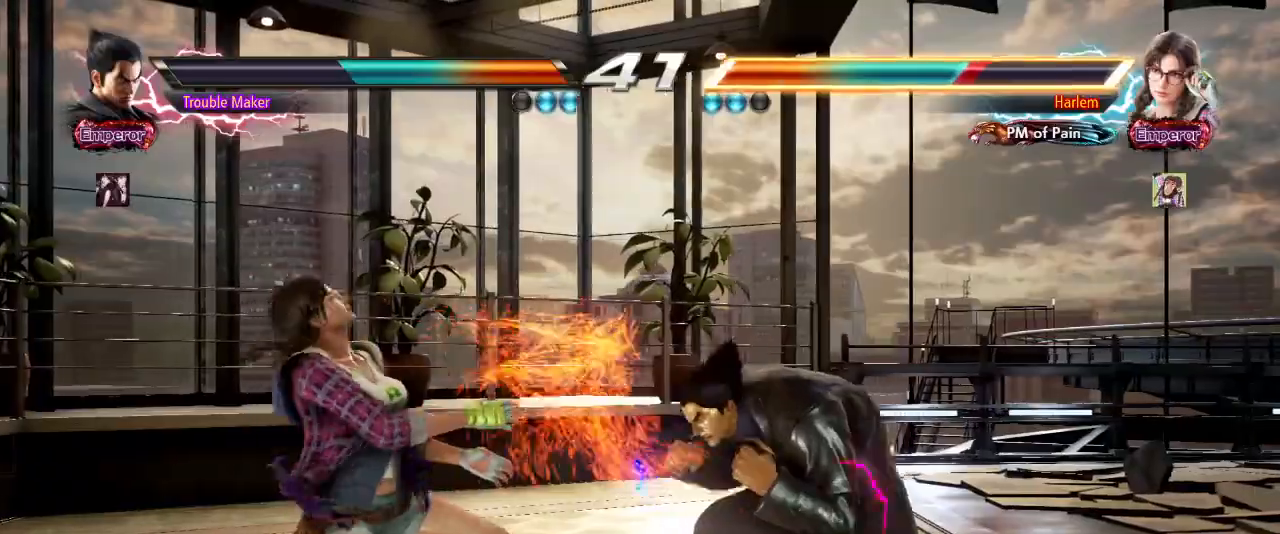
{"dt_ms": 1000, "buttons": [], "left_stick": "center"}
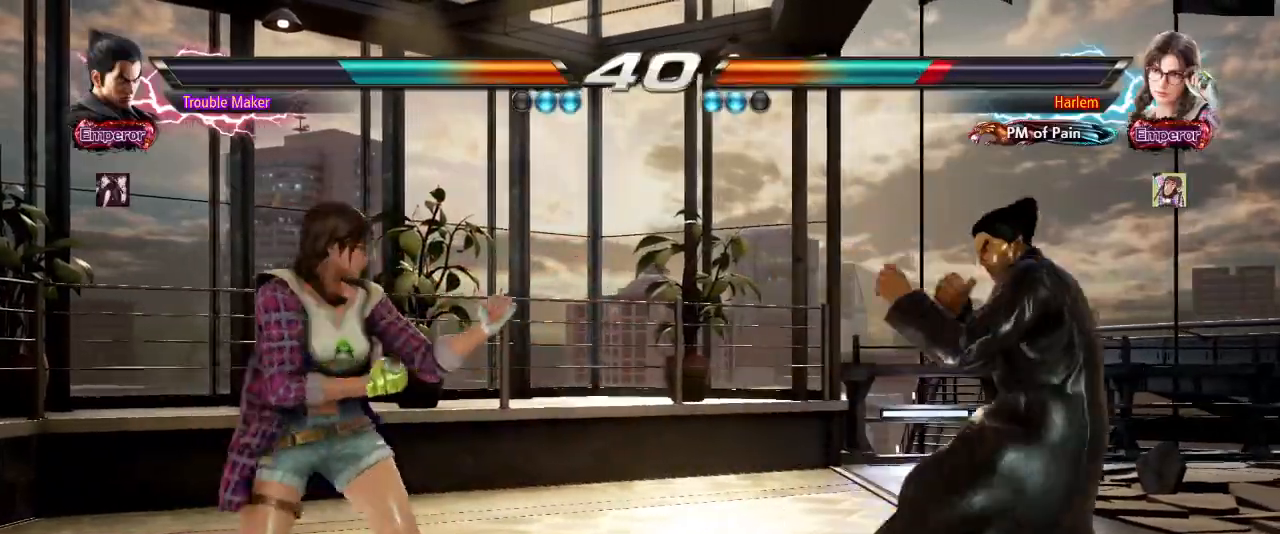
{"dt_ms": 1000, "buttons": [], "left_stick": "center"}
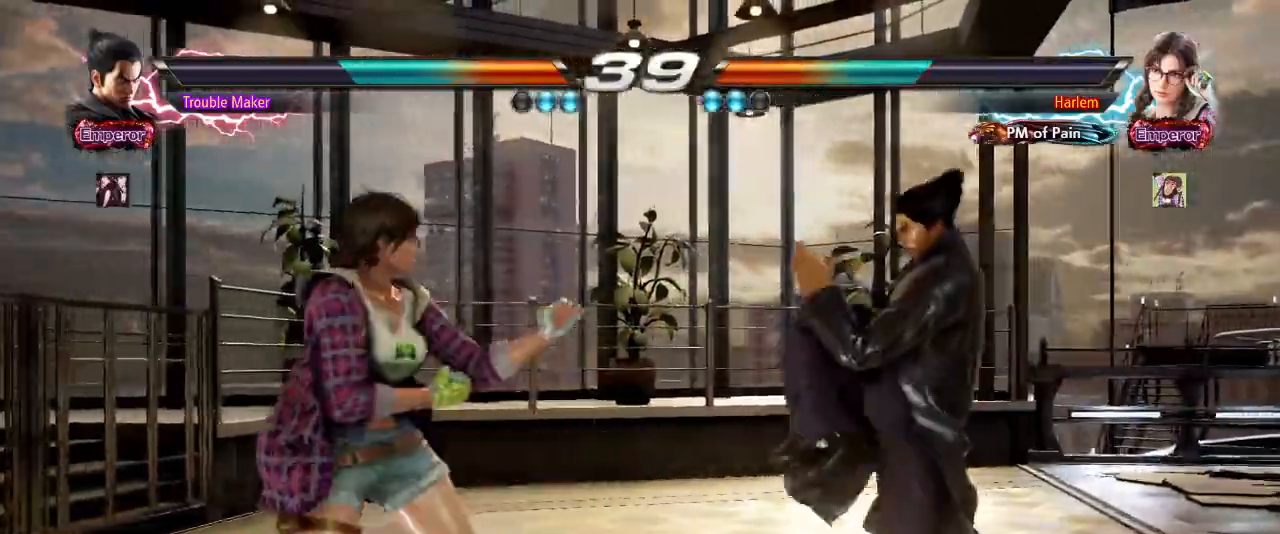
{"dt_ms": 1000, "buttons": [], "left_stick": "center"}
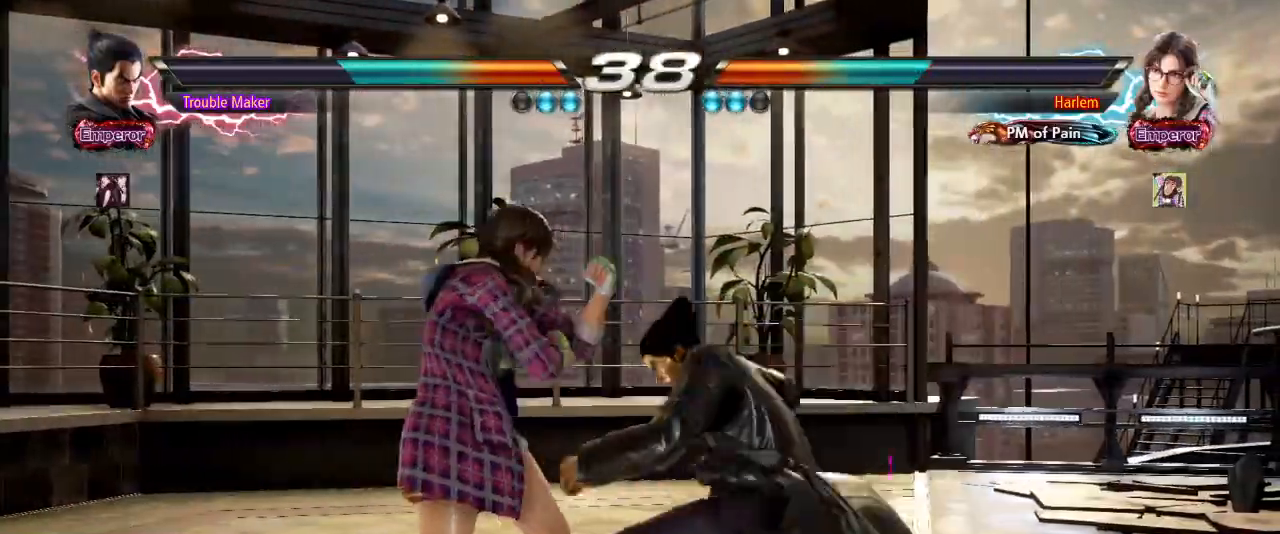
{"dt_ms": 500, "buttons": [], "left_stick": "center"}
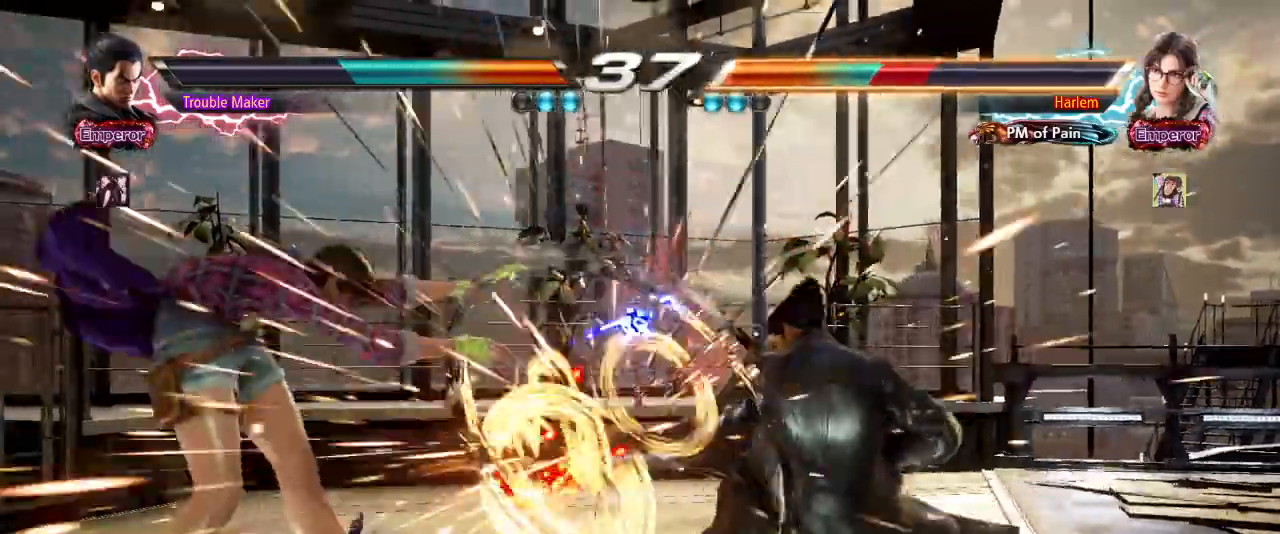
{"dt_ms": 500, "buttons": [], "left_stick": "left"}
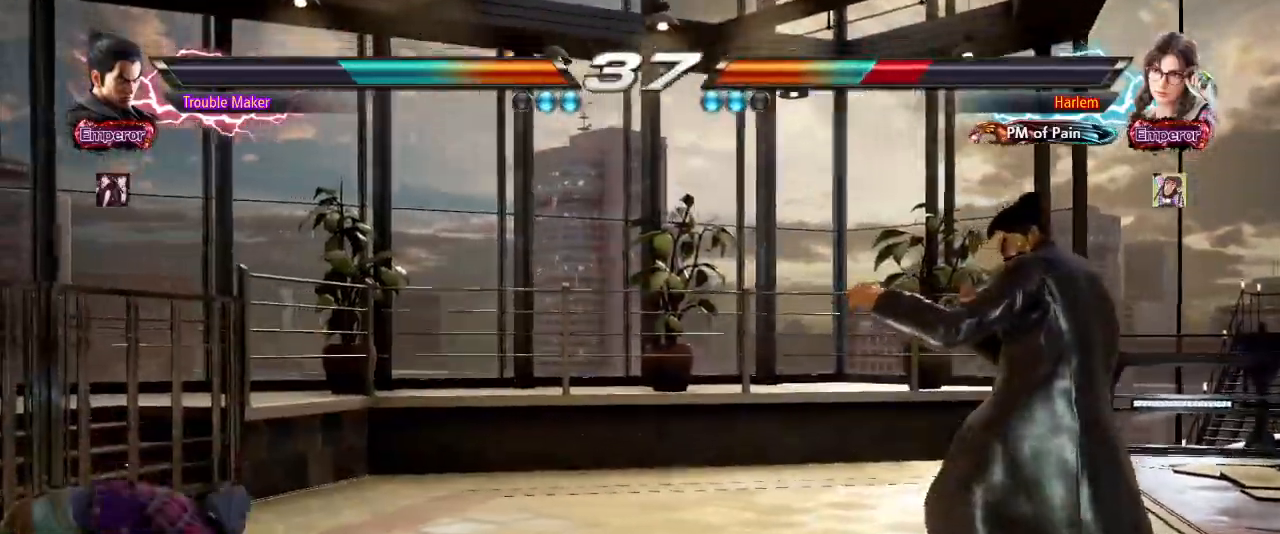
{"dt_ms": 500, "buttons": [], "left_stick": "down", "events": [[183, "left_stick", "right"], [233, "left_stick", "center"], [283, "left_stick", "right"], [367, "left_stick", "center"], [433, "left_stick", "down"]]}